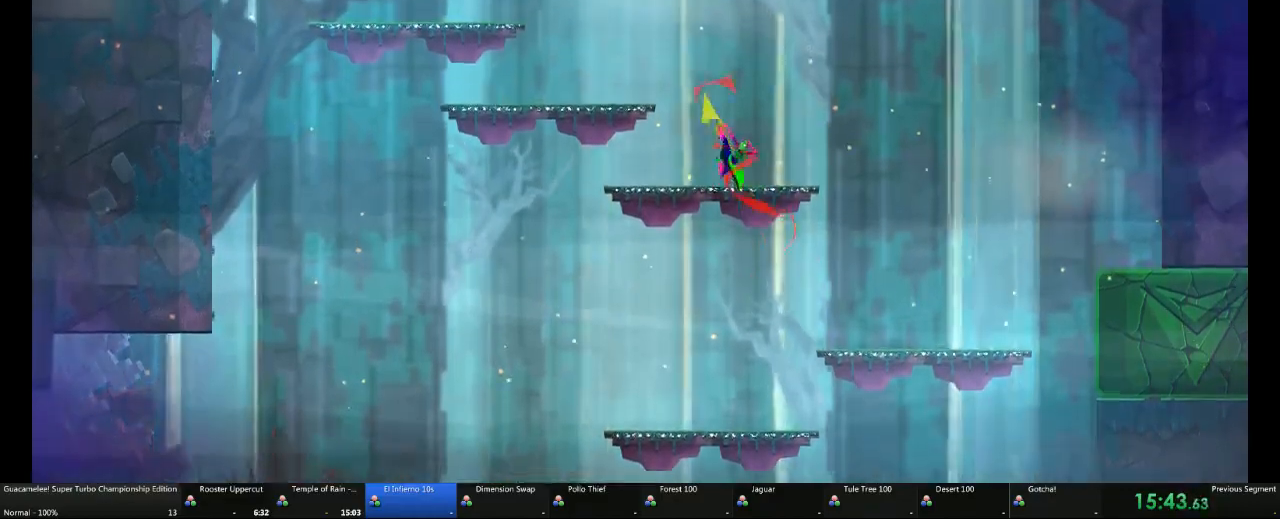
Gameplay with a controller (Xbox layout); each line is a JSON object with the inputs held at the frame after it (dt_ms = milliseconds from this image to that frame). "events" lists button and stick changes between this image and that frame as [ms after this image, input, new state], when the widget could be followed in between. Not read: L2 L3 R3 X.
{"dt_ms": 1000, "buttons": [], "left_stick": "right", "right_stick": "center"}
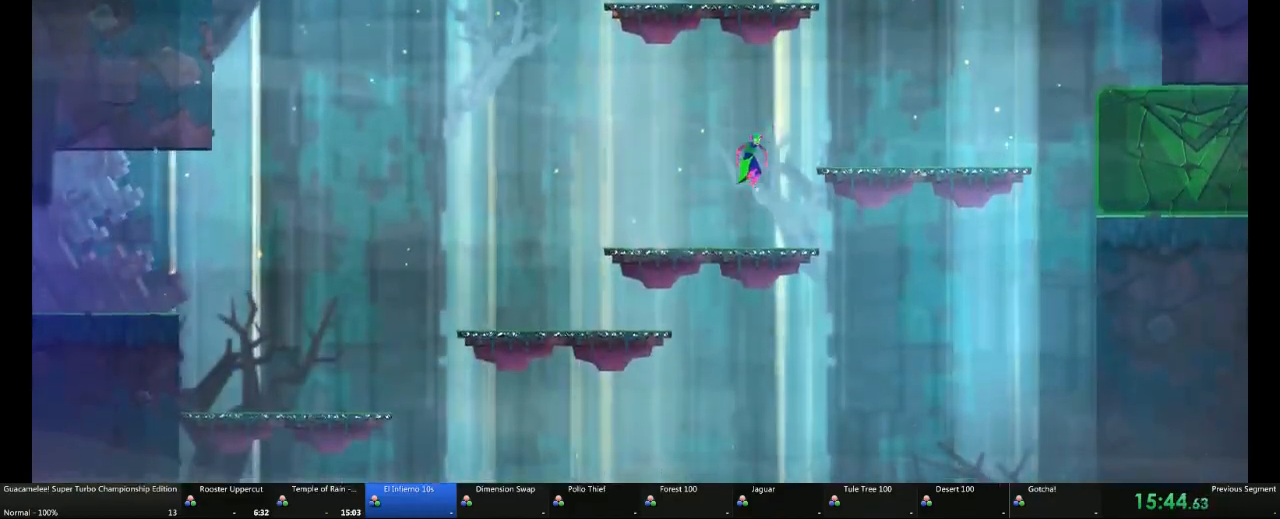
{"dt_ms": 500, "buttons": [], "left_stick": "up-left", "right_stick": "center", "events": [[367, "left_stick", "up-left"]]}
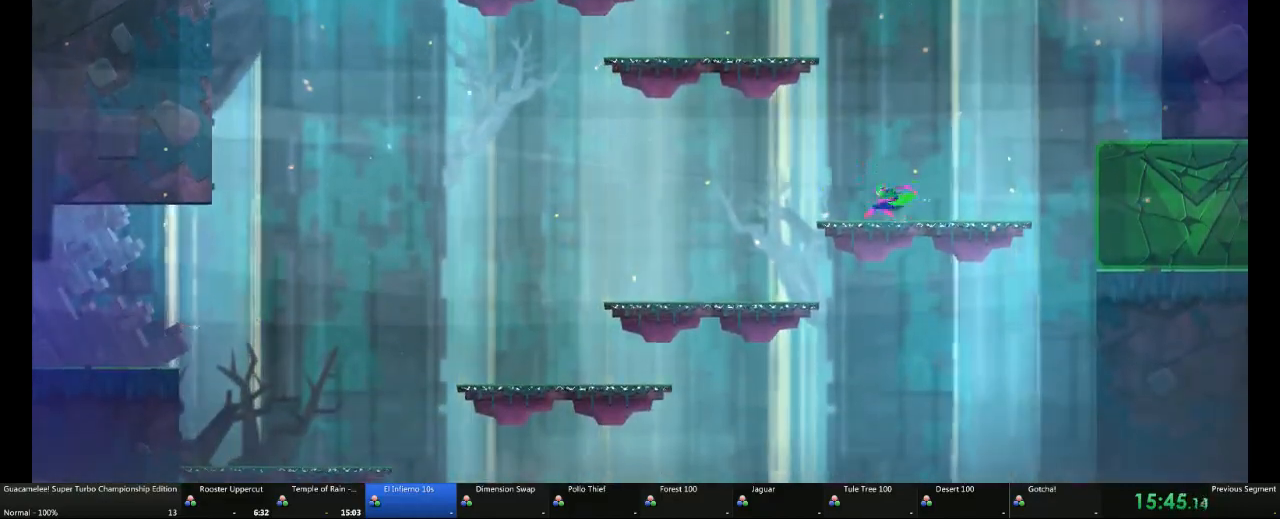
{"dt_ms": 500, "buttons": [], "left_stick": "up", "right_stick": "center", "events": [[300, "left_stick", "up"]]}
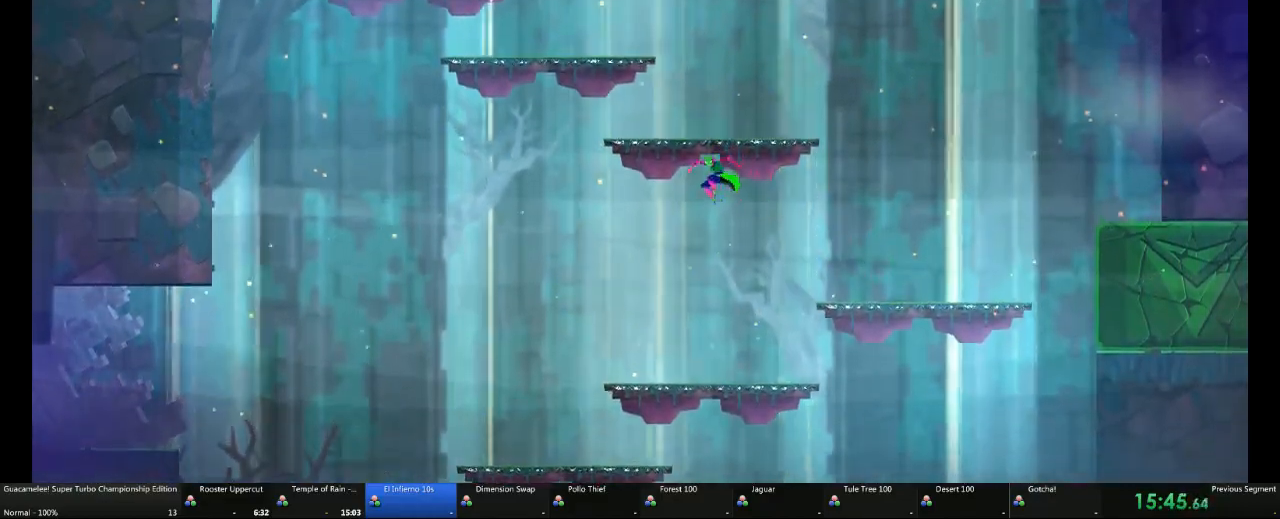
{"dt_ms": 500, "buttons": [], "left_stick": "center", "right_stick": "center", "events": [[367, "left_stick", "center"]]}
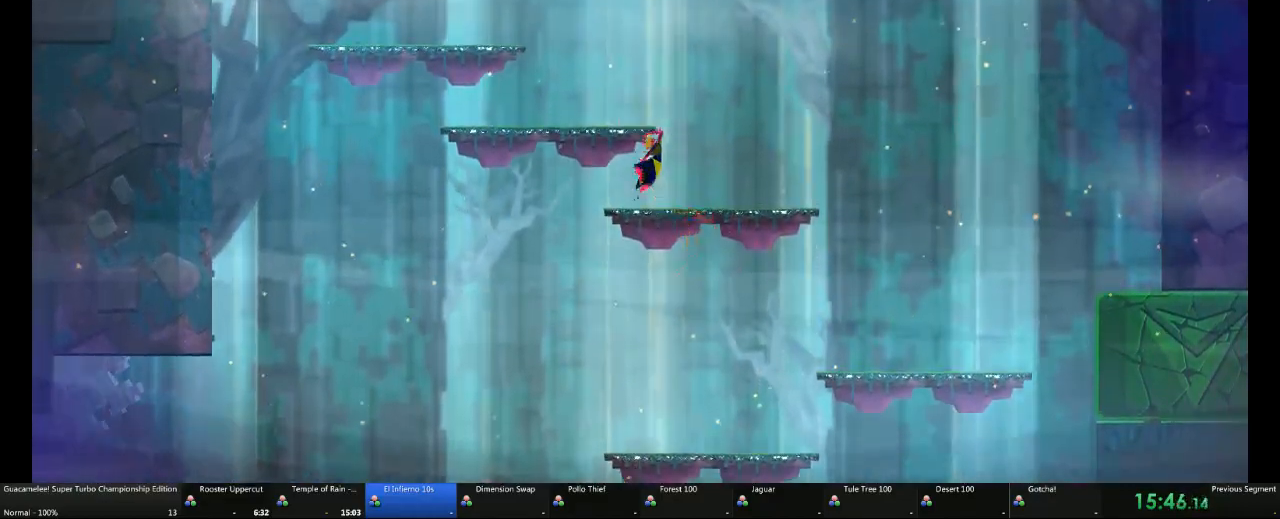
{"dt_ms": 500, "buttons": [], "left_stick": "left", "right_stick": "center", "events": [[233, "left_stick", "left"]]}
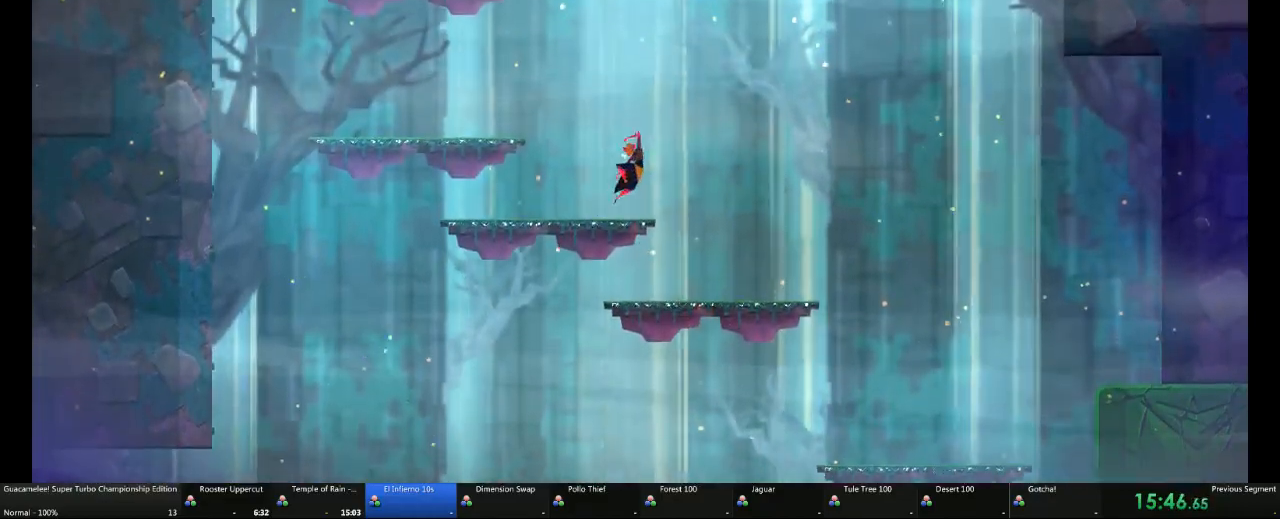
{"dt_ms": 500, "buttons": ["A"], "left_stick": "left", "right_stick": "center", "events": [[300, "A", "down"]]}
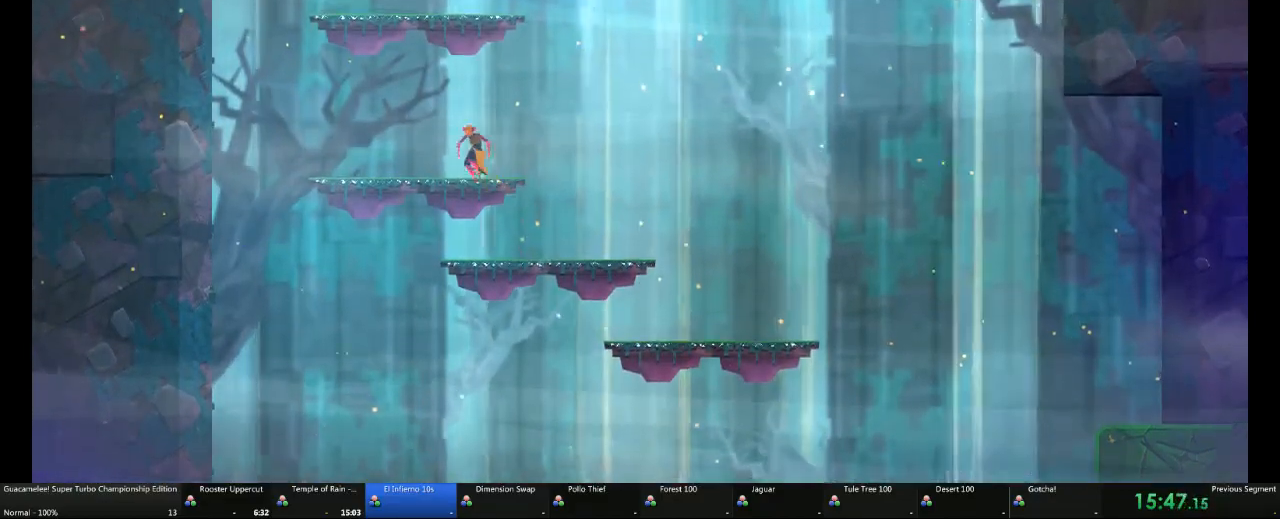
{"dt_ms": 500, "buttons": ["A"], "left_stick": "left", "right_stick": "center", "events": [[117, "A", "up"], [483, "A", "down"]]}
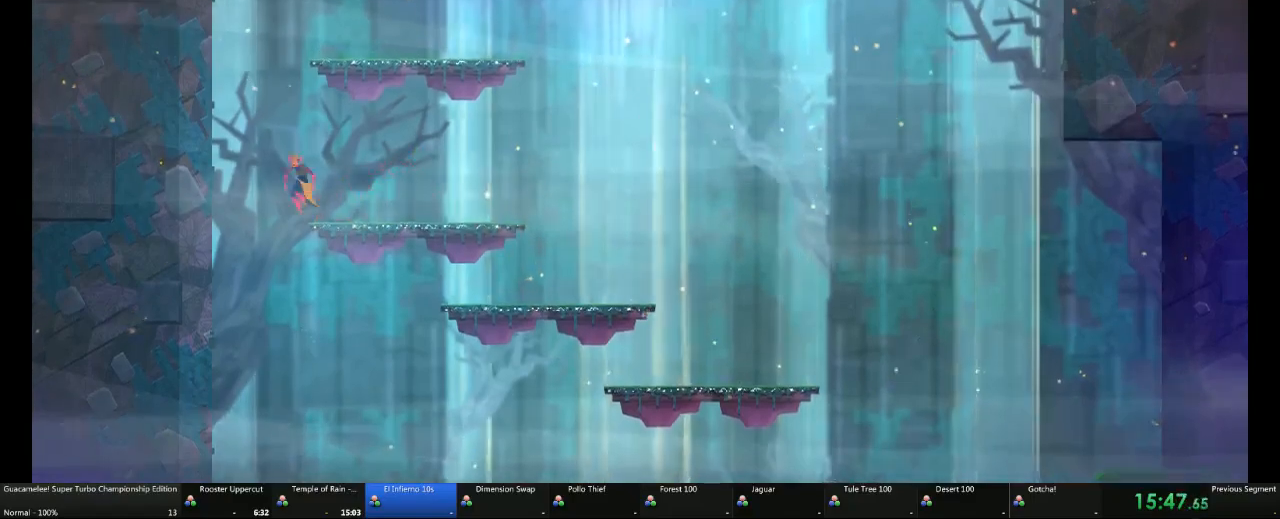
{"dt_ms": 500, "buttons": ["A"], "left_stick": "center", "right_stick": "center", "events": [[50, "R2", "down"], [100, "R2", "up"], [283, "A", "up"], [300, "left_stick", "center"], [350, "A", "down"]]}
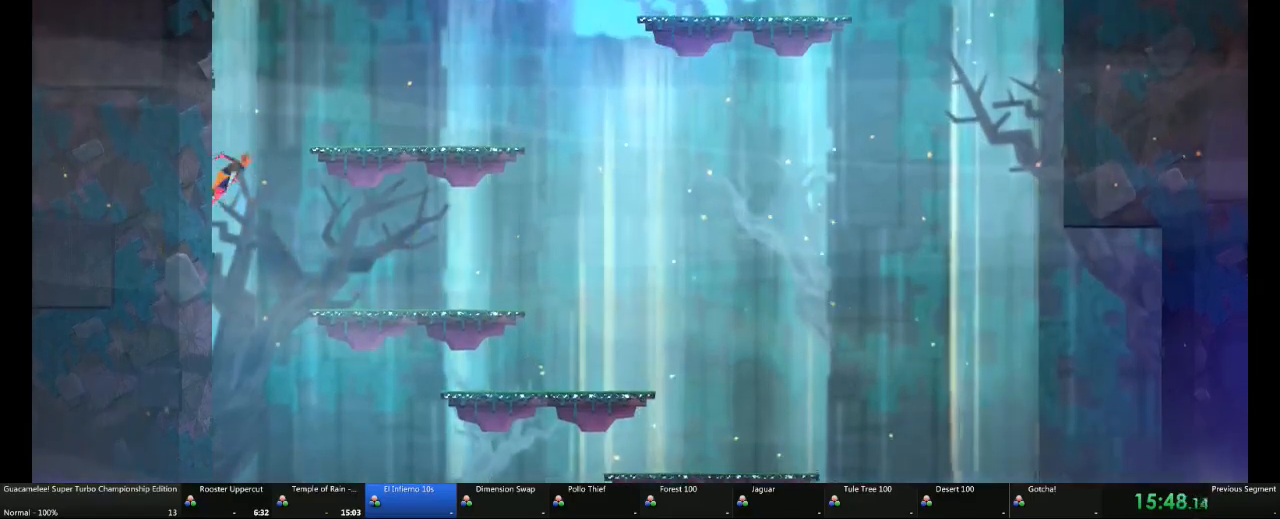
{"dt_ms": 500, "buttons": [], "left_stick": "center", "right_stick": "center", "events": [[300, "A", "up"]]}
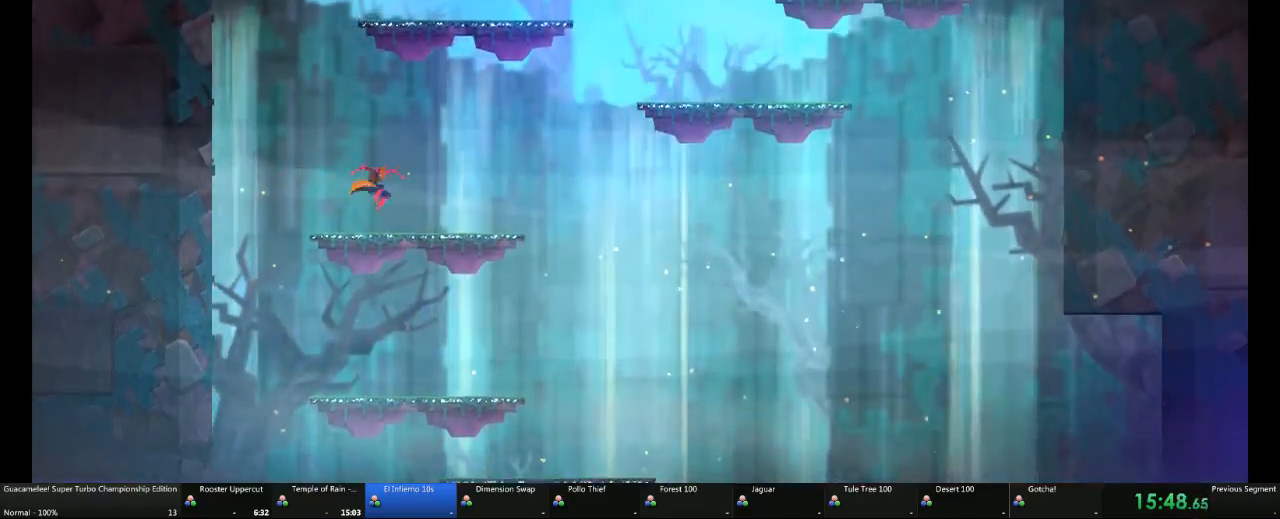
{"dt_ms": 500, "buttons": [], "left_stick": "center", "right_stick": "center", "events": []}
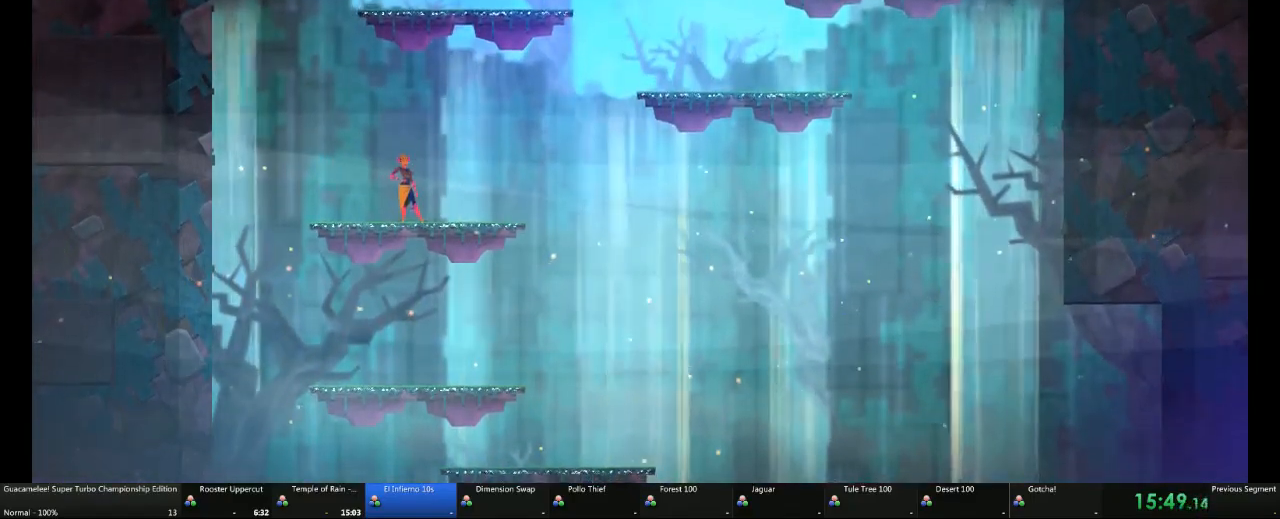
{"dt_ms": 500, "buttons": [], "left_stick": "right", "right_stick": "center", "events": [[300, "left_stick", "right"]]}
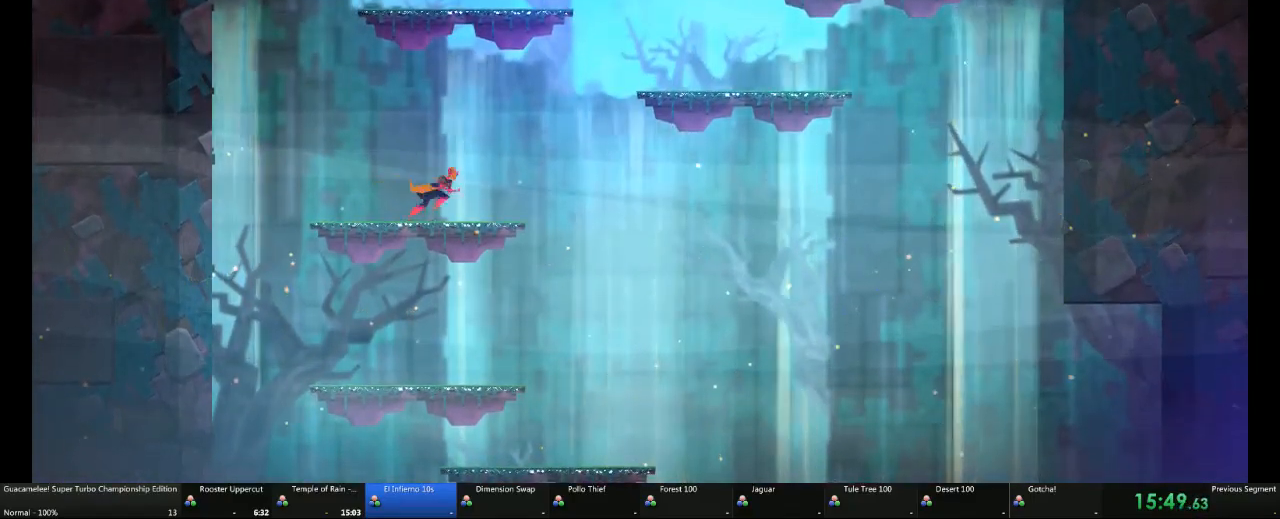
{"dt_ms": 1000, "buttons": [], "left_stick": "up-right", "right_stick": "center"}
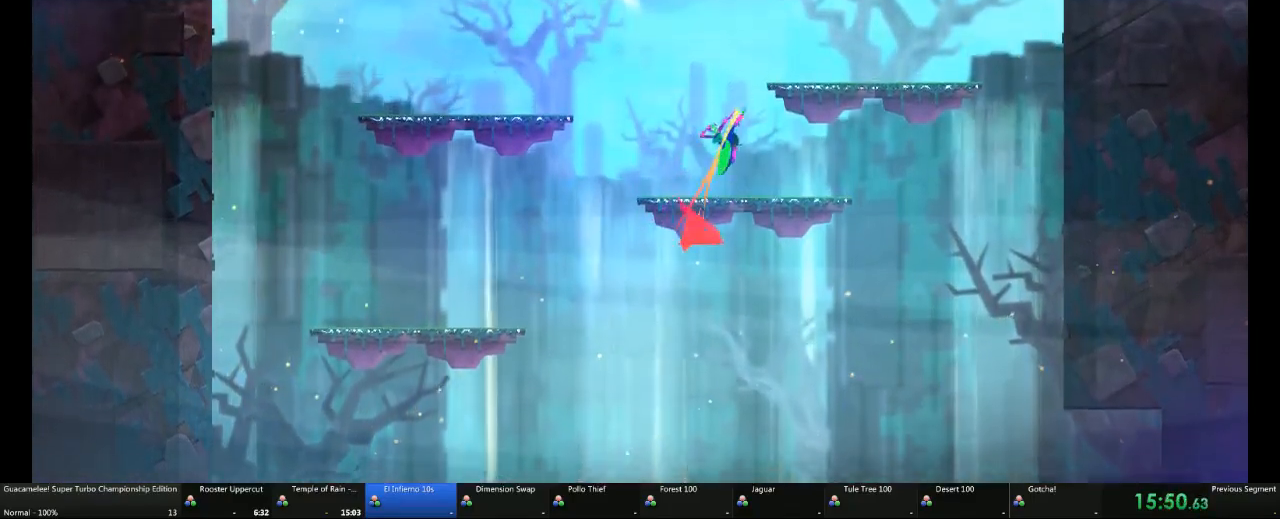
{"dt_ms": 500, "buttons": [], "left_stick": "right", "right_stick": "center", "events": [[50, "left_stick", "right"]]}
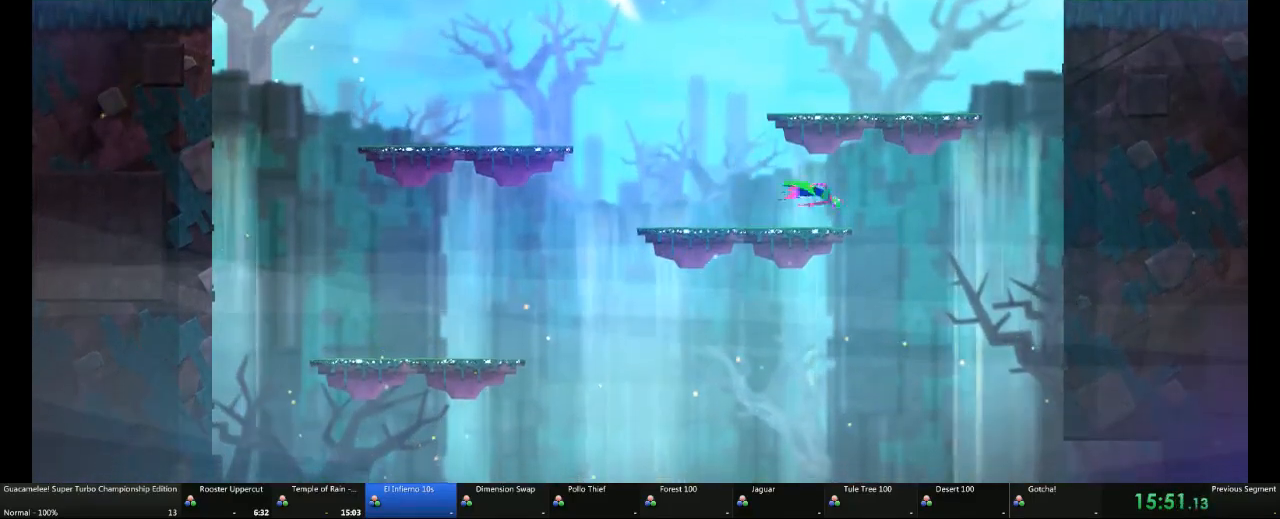
{"dt_ms": 500, "buttons": ["A"], "left_stick": "right", "right_stick": "center", "events": [[167, "A", "down"]]}
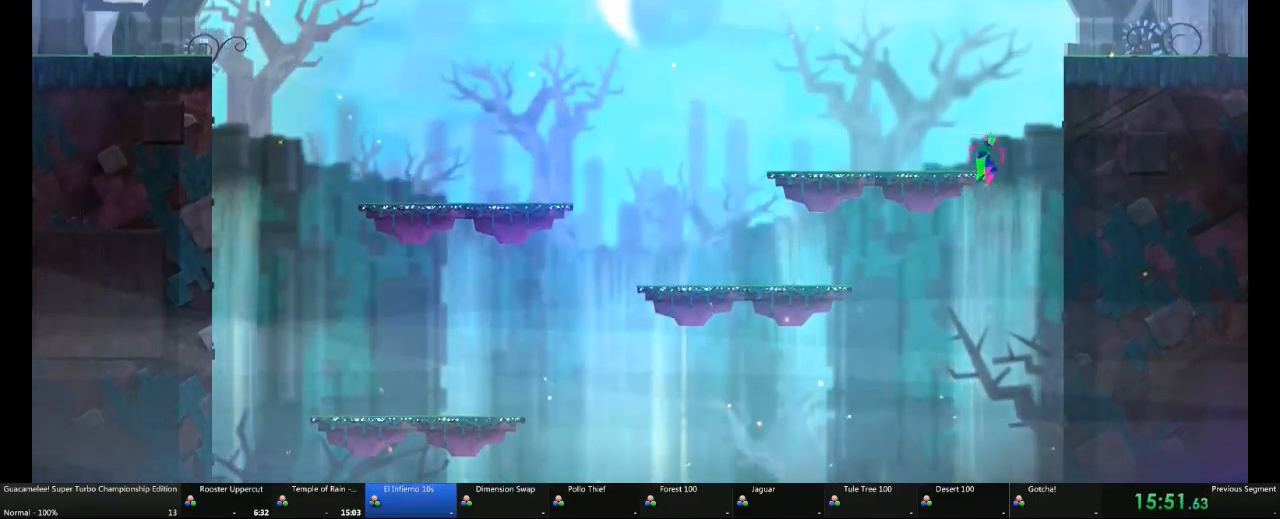
{"dt_ms": 500, "buttons": [], "left_stick": "up-left", "right_stick": "center", "events": [[67, "A", "up"], [167, "A", "down"], [167, "left_stick", "up"], [233, "left_stick", "up-left"], [417, "A", "up"]]}
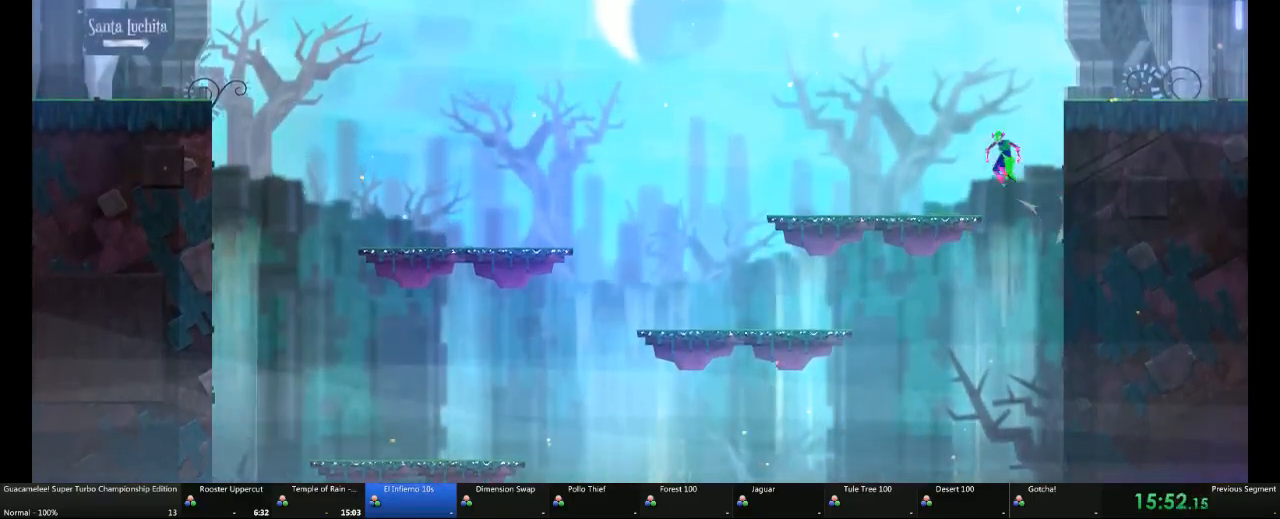
{"dt_ms": 500, "buttons": [], "left_stick": "right", "right_stick": "center", "events": [[33, "left_stick", "up-right"], [100, "left_stick", "right"]]}
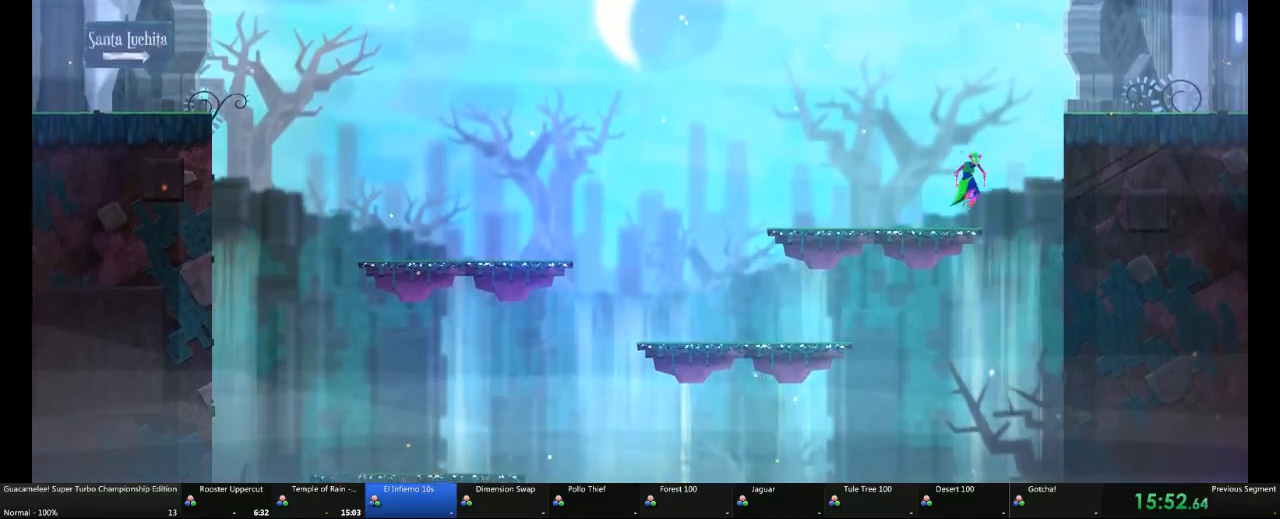
{"dt_ms": 500, "buttons": [], "left_stick": "right", "right_stick": "center", "events": [[100, "left_stick", "up-right"], [283, "left_stick", "right"]]}
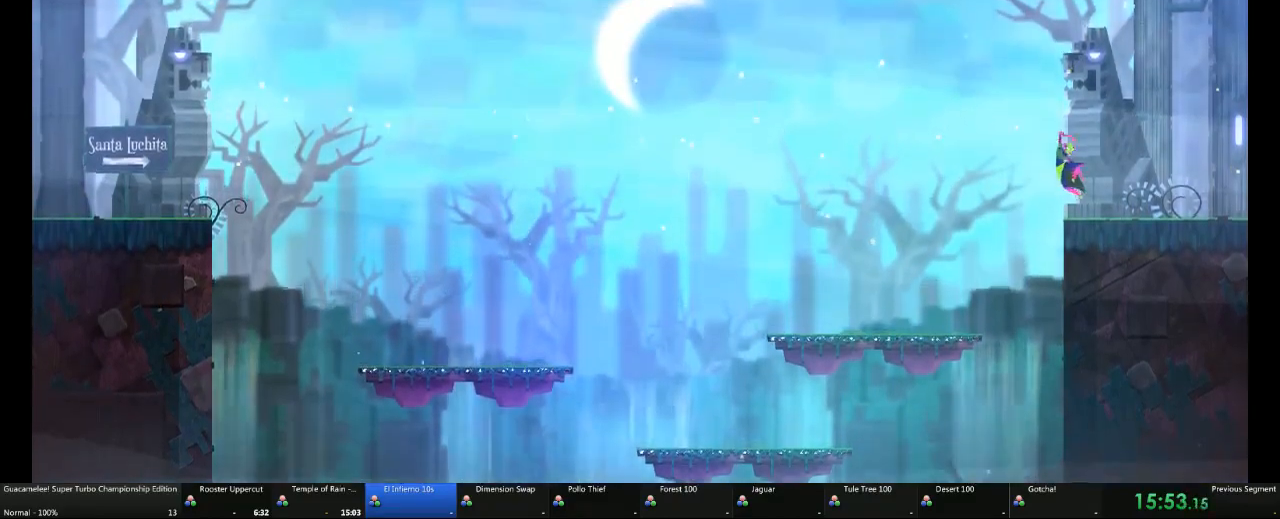
{"dt_ms": 500, "buttons": [], "left_stick": "right", "right_stick": "center", "events": []}
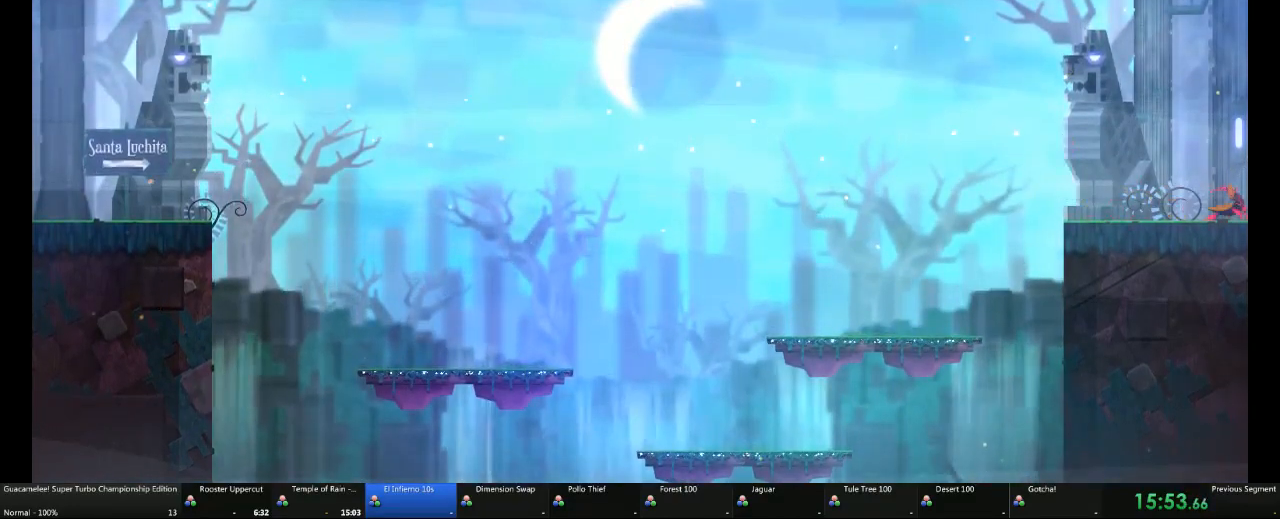
{"dt_ms": 500, "buttons": [], "left_stick": "right", "right_stick": "center", "events": []}